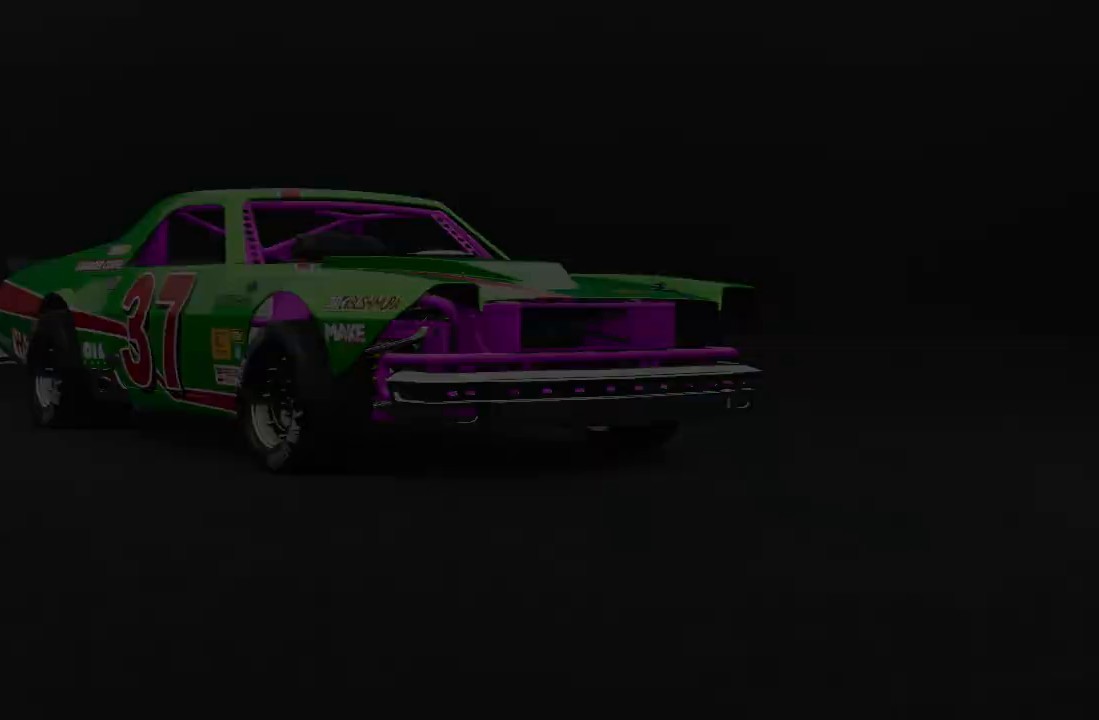
Gameplay with a controller (Xbox layout); each line is a JSON object with the inputs held at the frame after it. "events" lists button and stick changes between this image and that frame as [ms after this image, input, new state], when the widget could be followed in between. Not read: HOME L1 L3 R1 R3.
{"buttons": [], "left_stick": "center", "right_stick": "center", "events": []}
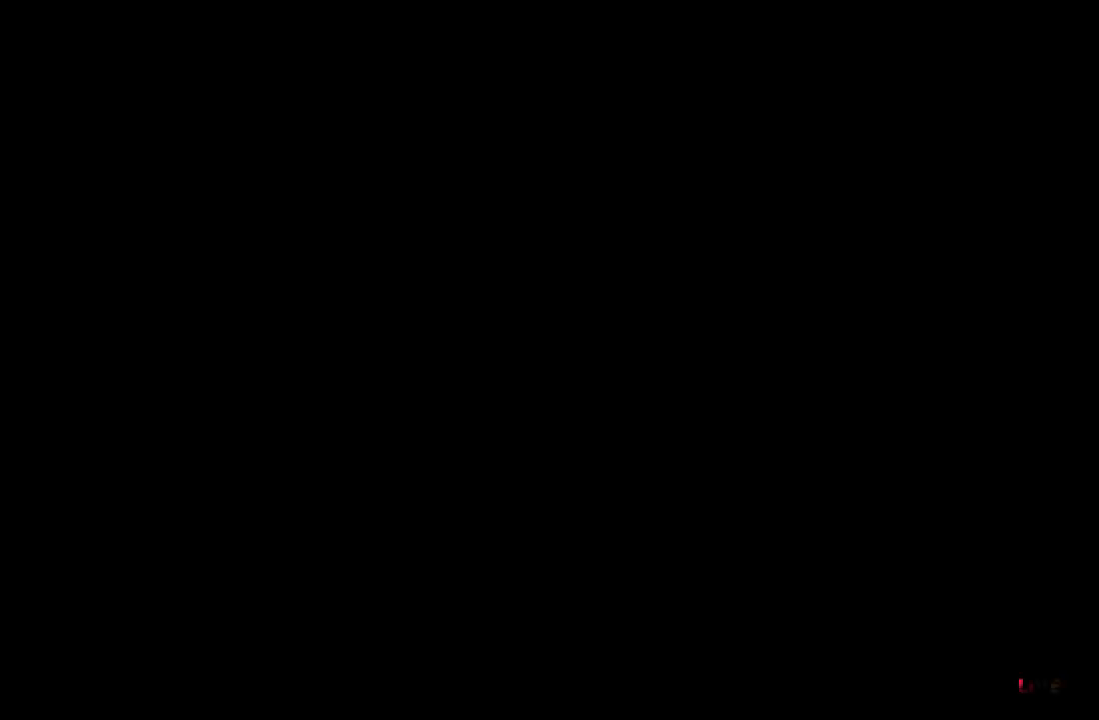
{"buttons": [], "left_stick": "center", "right_stick": "center", "events": []}
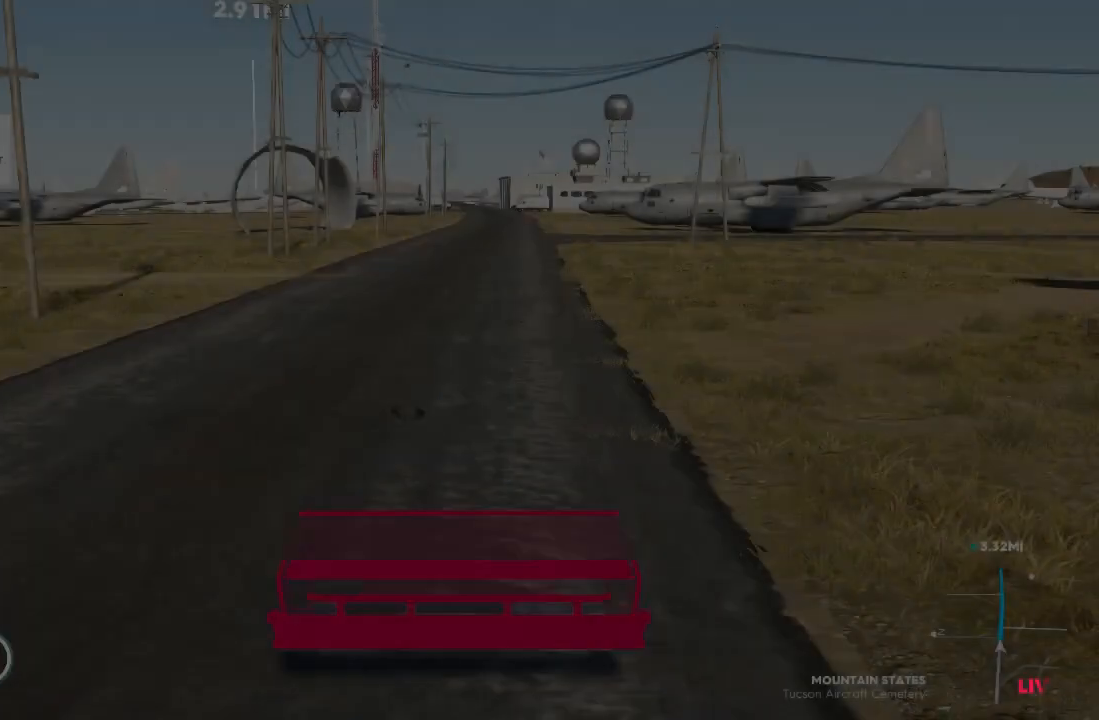
{"buttons": ["R2"], "left_stick": "center", "right_stick": "center", "events": [[267, "R2", "down"]]}
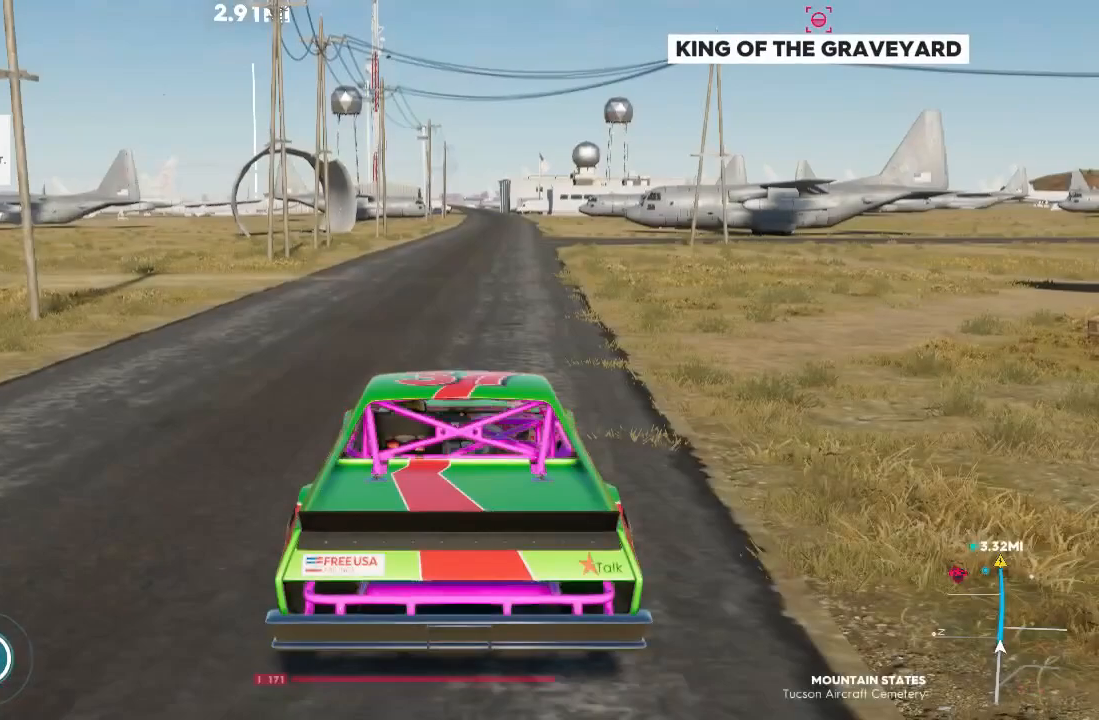
{"buttons": ["R2"], "left_stick": "center", "right_stick": "center", "events": []}
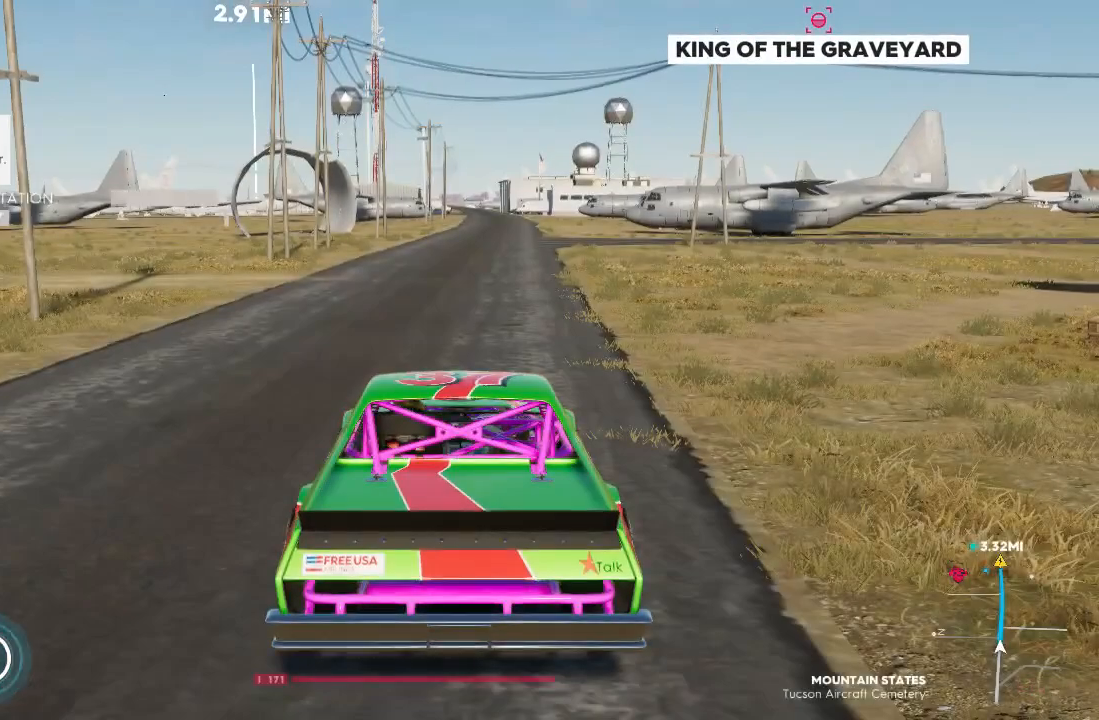
{"buttons": ["R2"], "left_stick": "center", "right_stick": "center", "events": []}
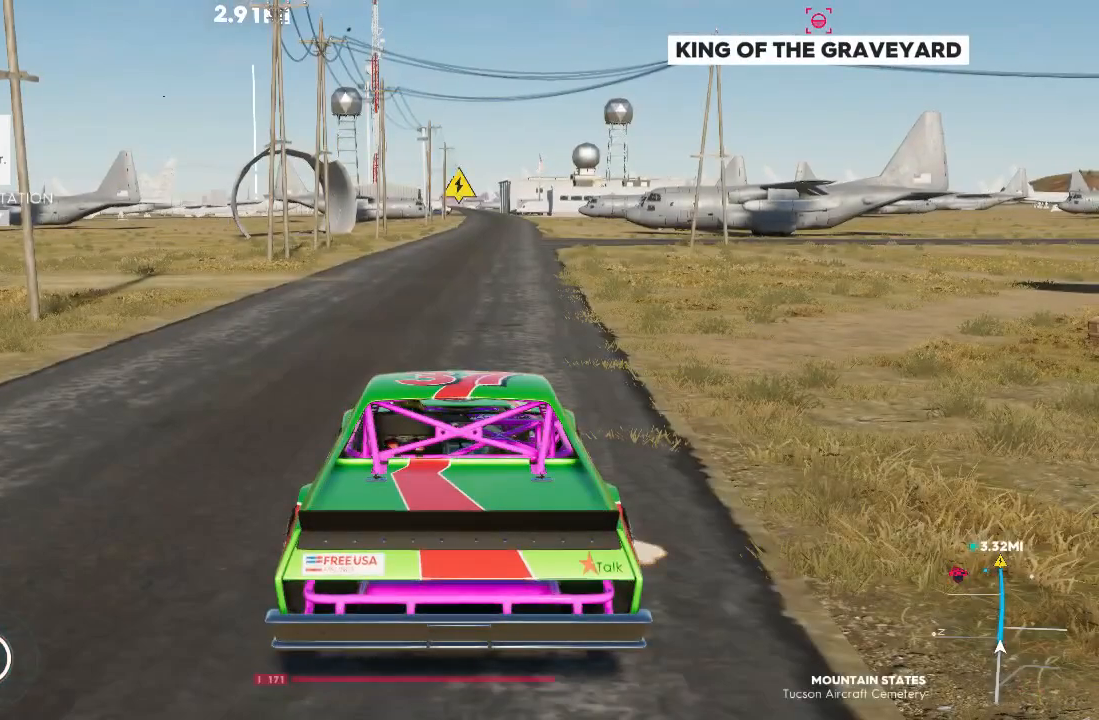
{"buttons": ["R2"], "left_stick": "center", "right_stick": "center", "events": []}
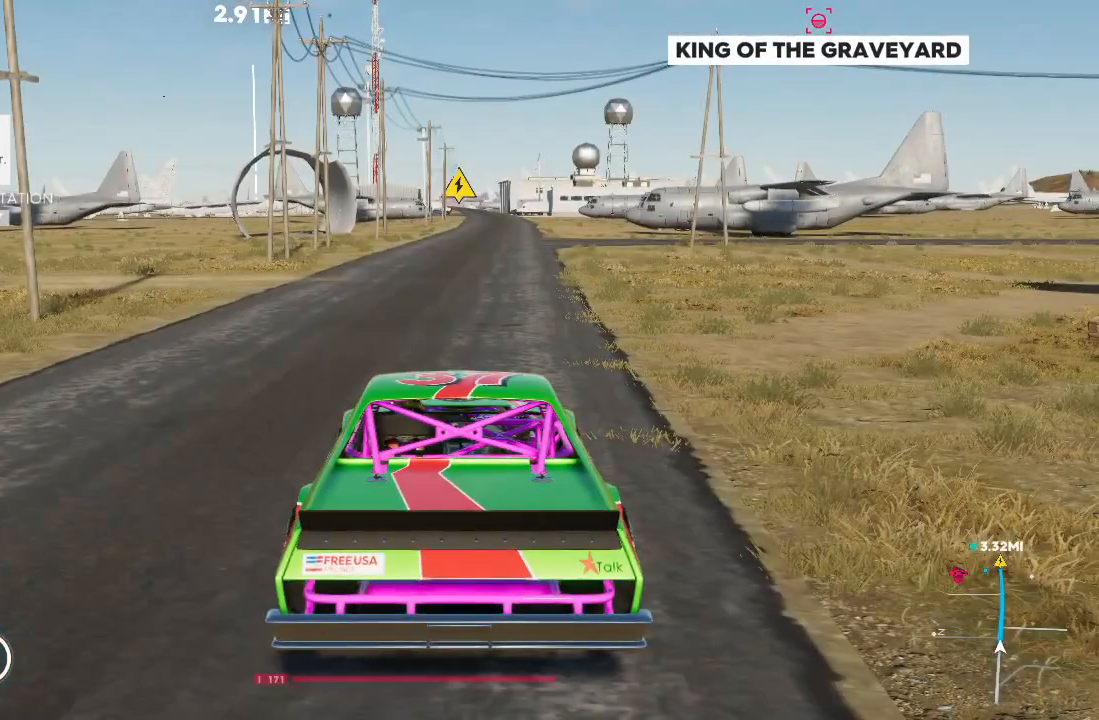
{"buttons": ["R2"], "left_stick": "center", "right_stick": "center", "events": []}
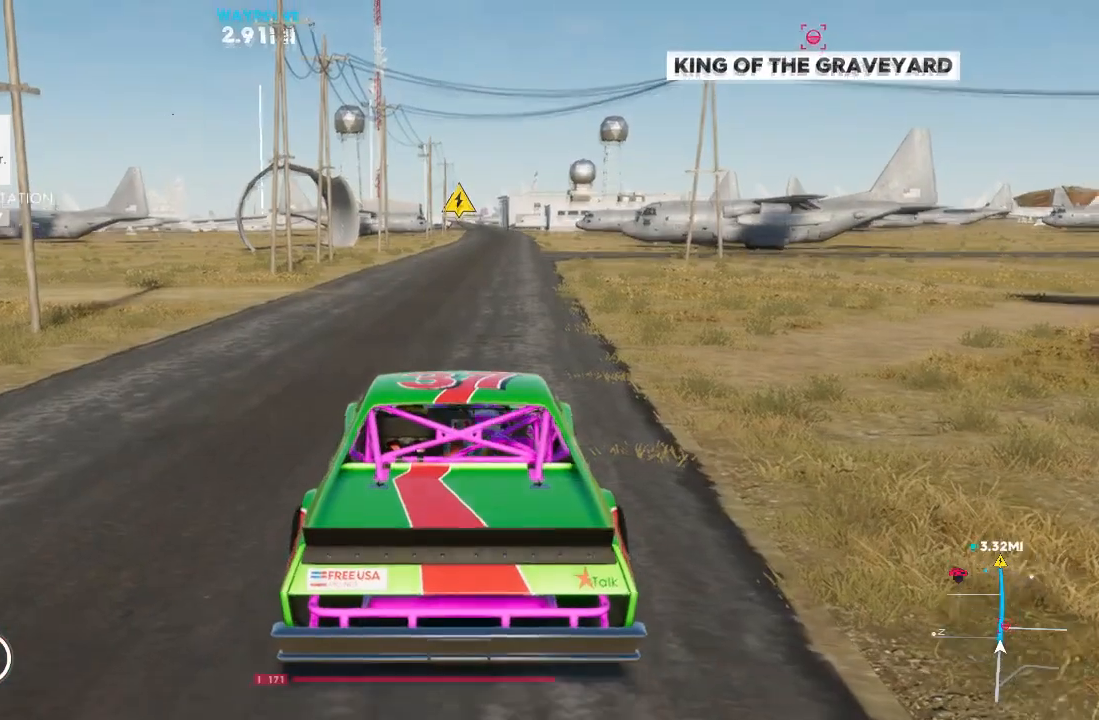
{"buttons": ["R2"], "left_stick": "center", "right_stick": "center", "events": []}
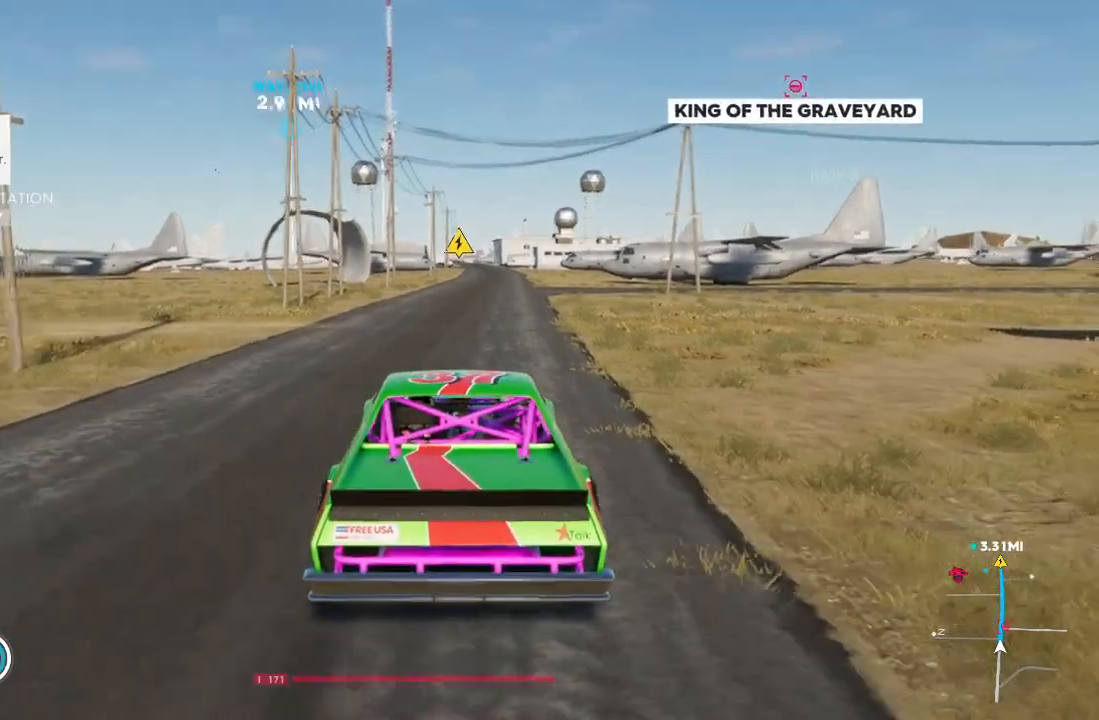
{"buttons": ["R2"], "left_stick": "center", "right_stick": "center", "events": [[267, "left_stick", "right"], [400, "left_stick", "center"]]}
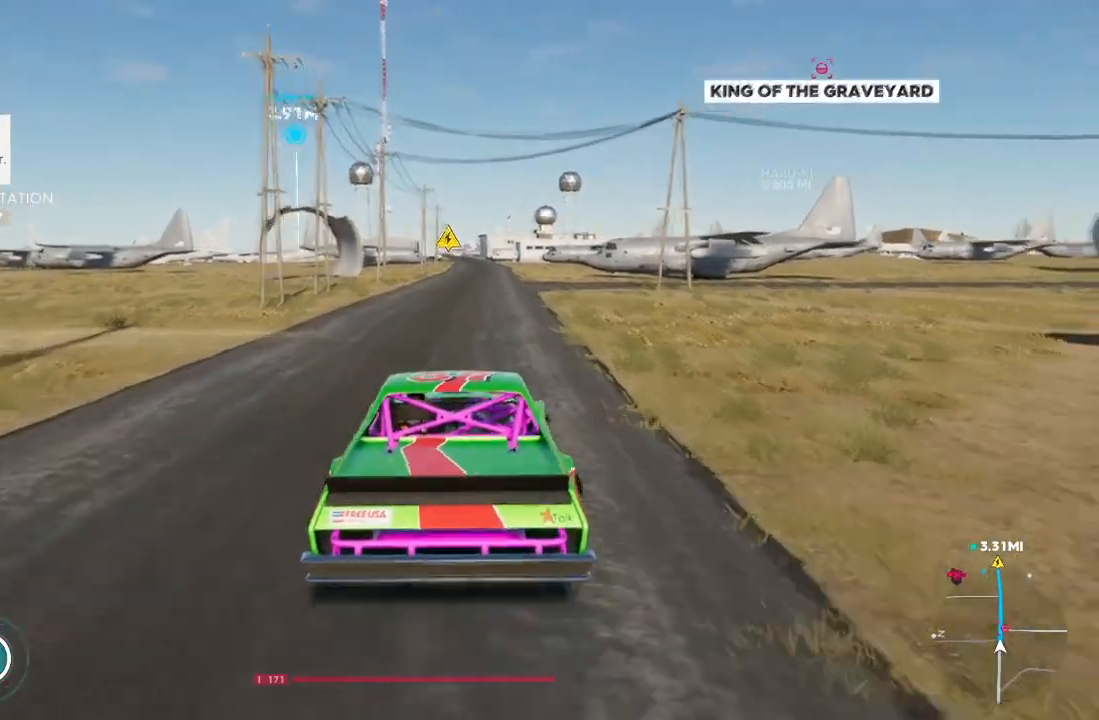
{"buttons": ["R2"], "left_stick": "center", "right_stick": "center", "events": []}
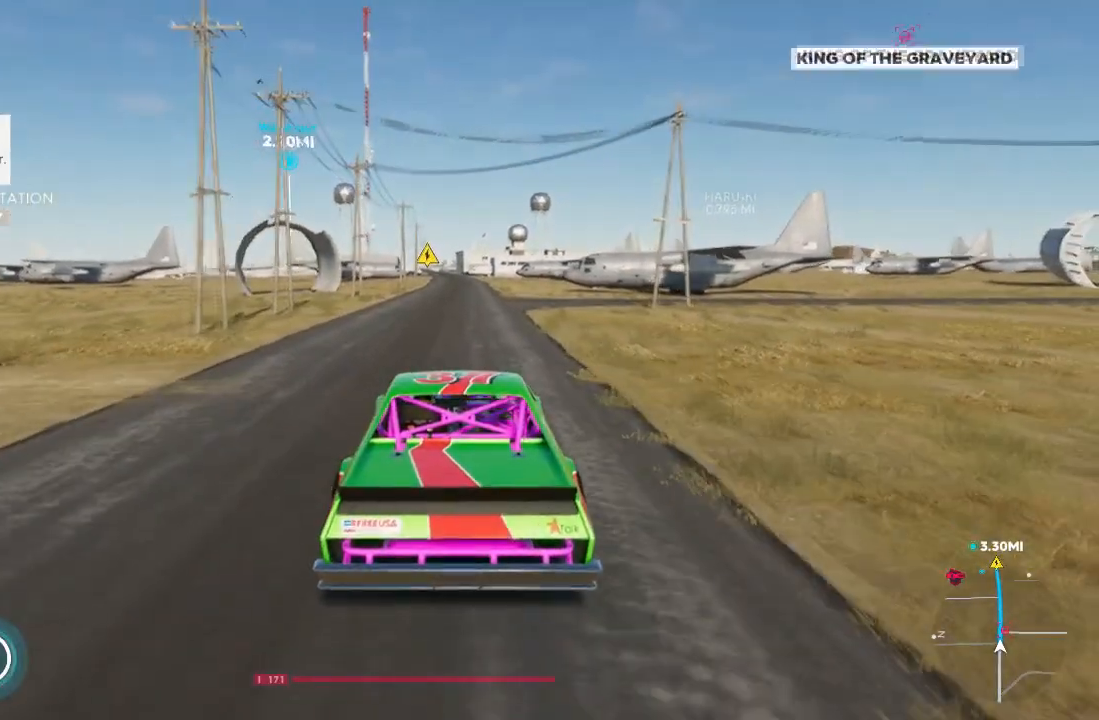
{"buttons": ["R2"], "left_stick": "center", "right_stick": "center", "events": []}
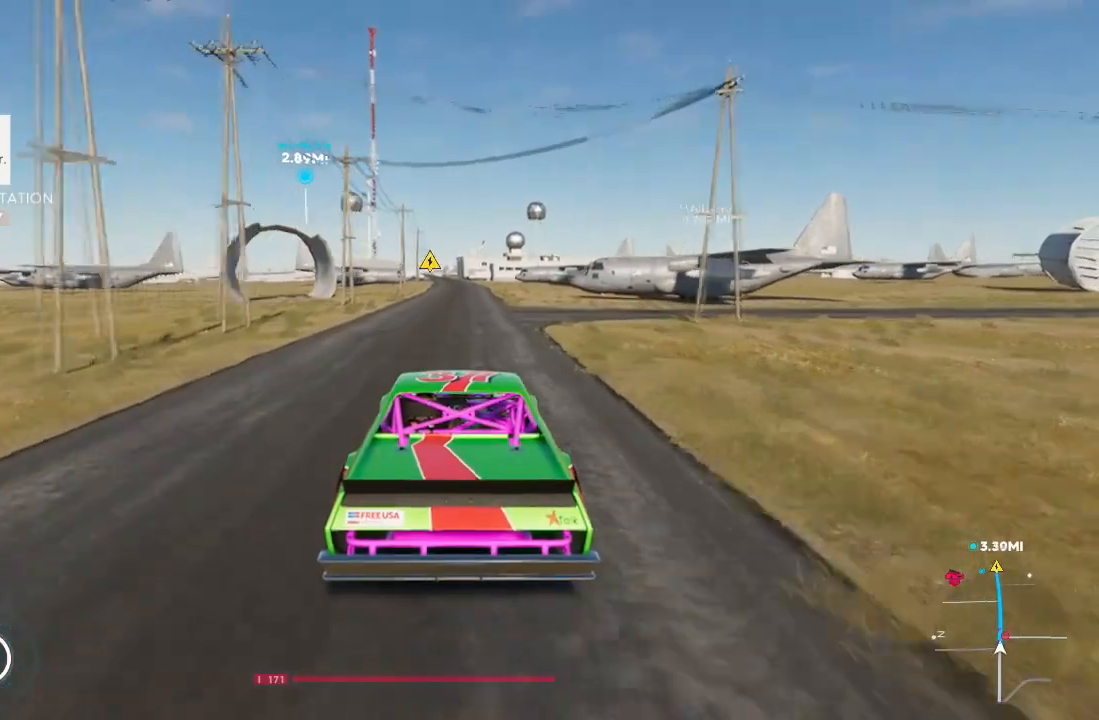
{"buttons": ["A", "R2"], "left_stick": "center", "right_stick": "center", "events": [[167, "A", "down"]]}
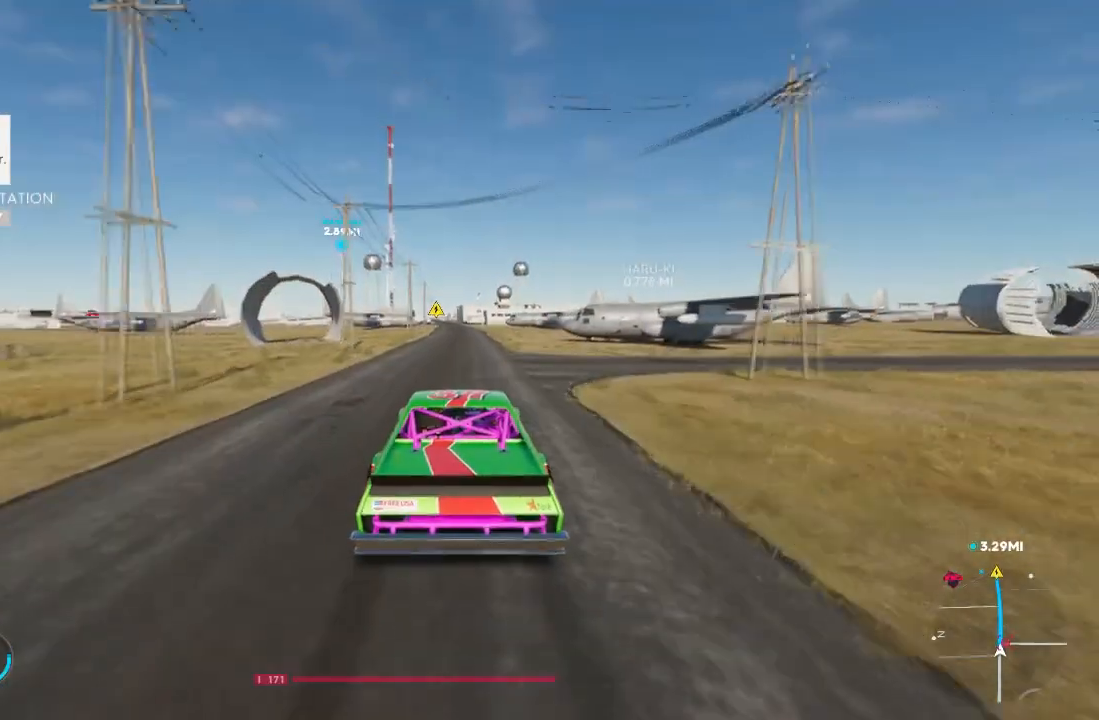
{"buttons": ["A", "R2"], "left_stick": "center", "right_stick": "center", "events": []}
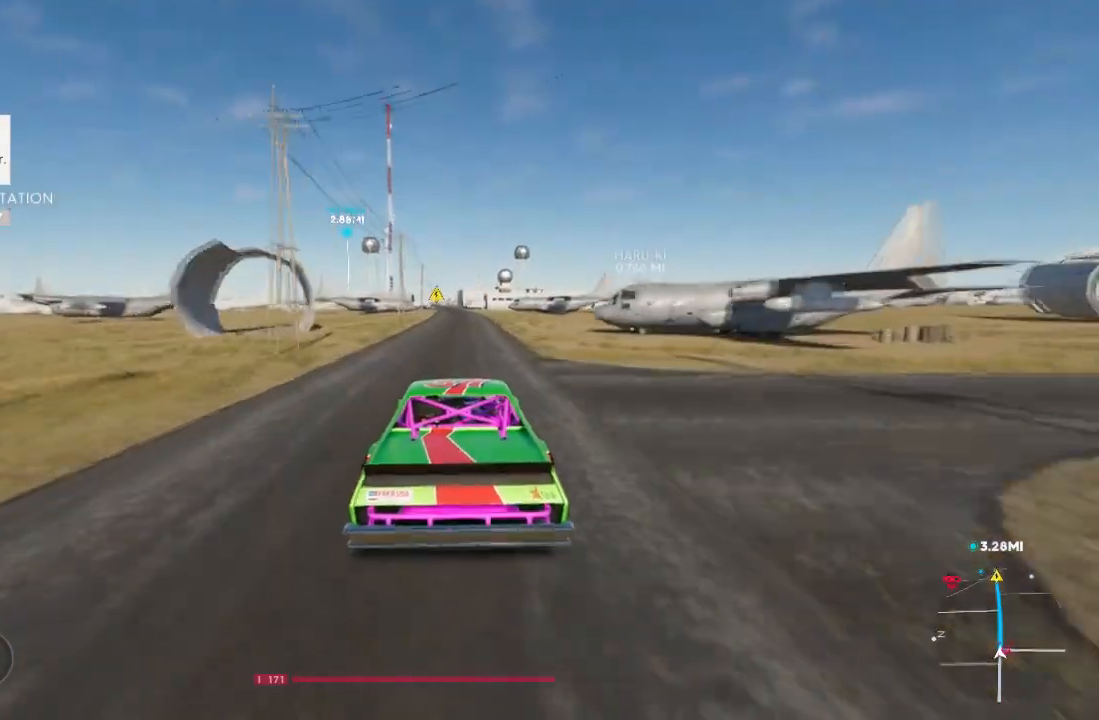
{"buttons": ["A", "R2"], "left_stick": "center", "right_stick": "center", "events": []}
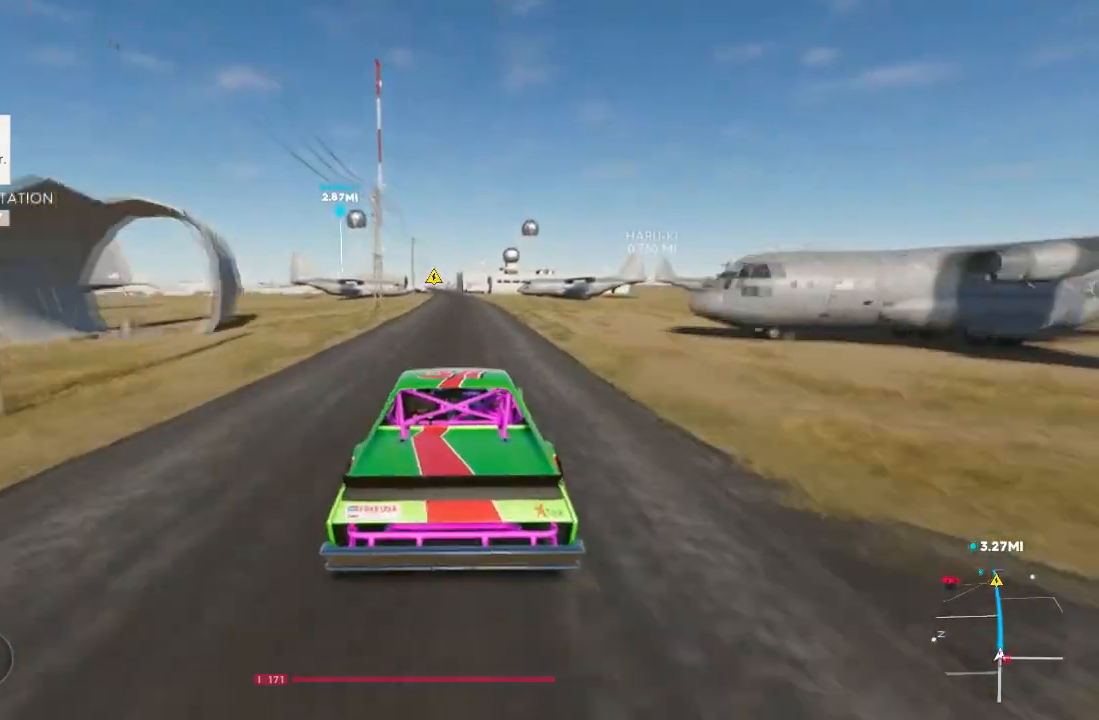
{"buttons": ["A", "R2"], "left_stick": "center", "right_stick": "center", "events": []}
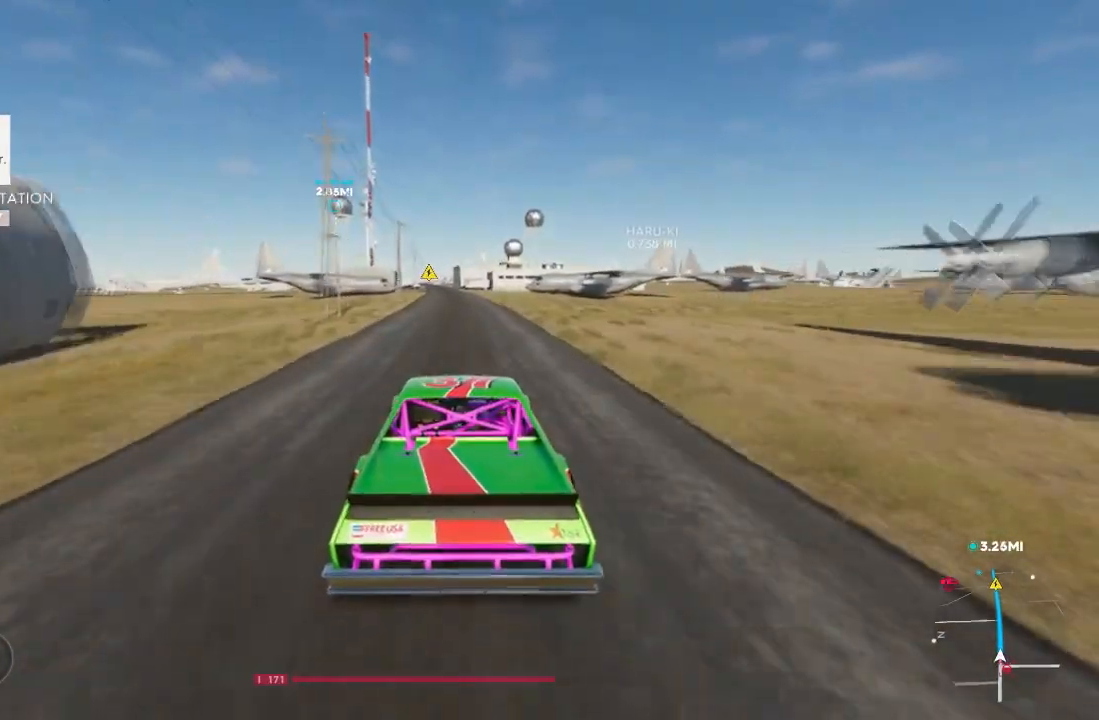
{"buttons": ["A", "R2"], "left_stick": "center", "right_stick": "center", "events": []}
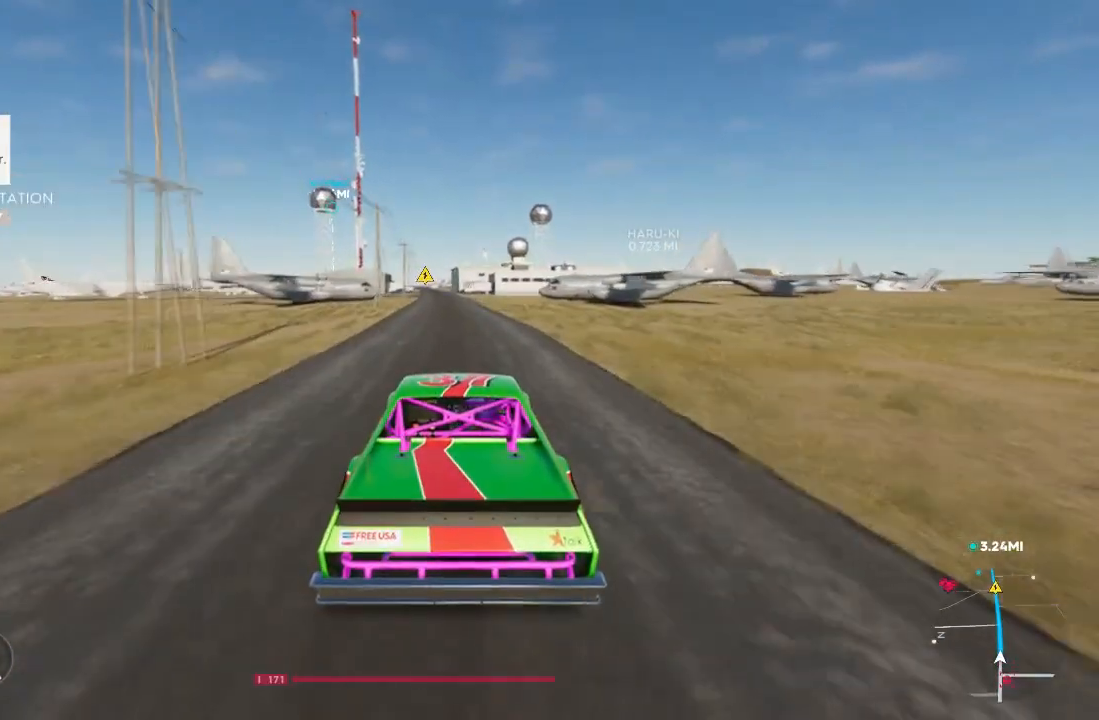
{"buttons": ["A", "R2"], "left_stick": "center", "right_stick": "center", "events": []}
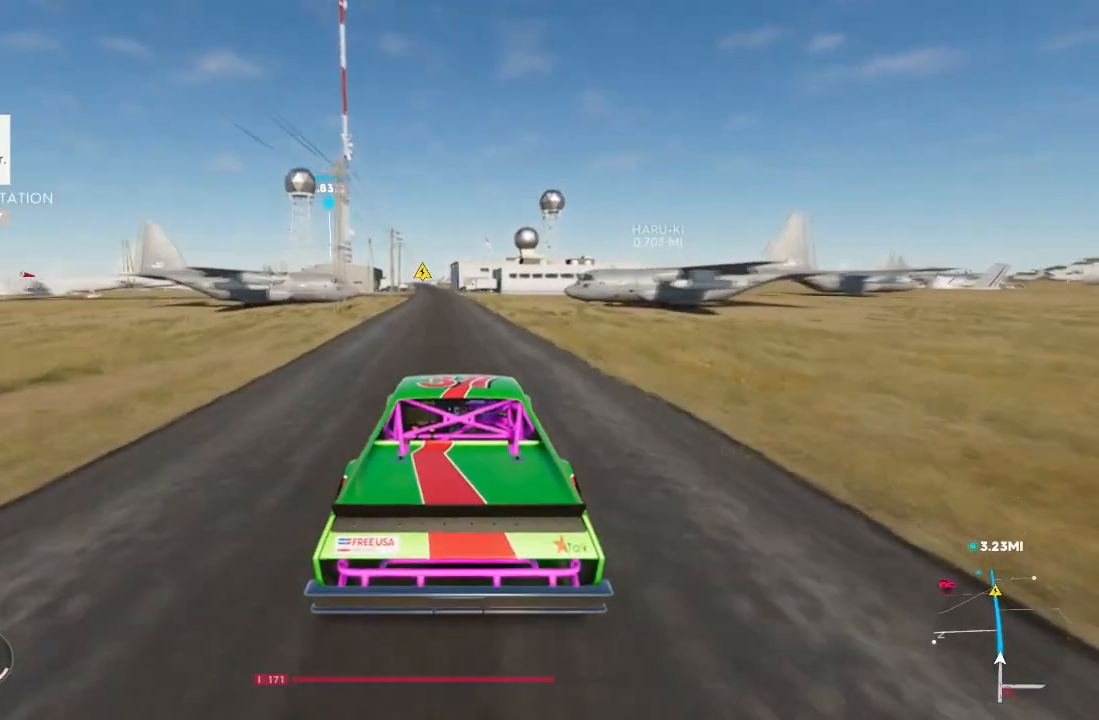
{"buttons": ["R2"], "left_stick": "center", "right_stick": "center", "events": [[101, "A", "up"]]}
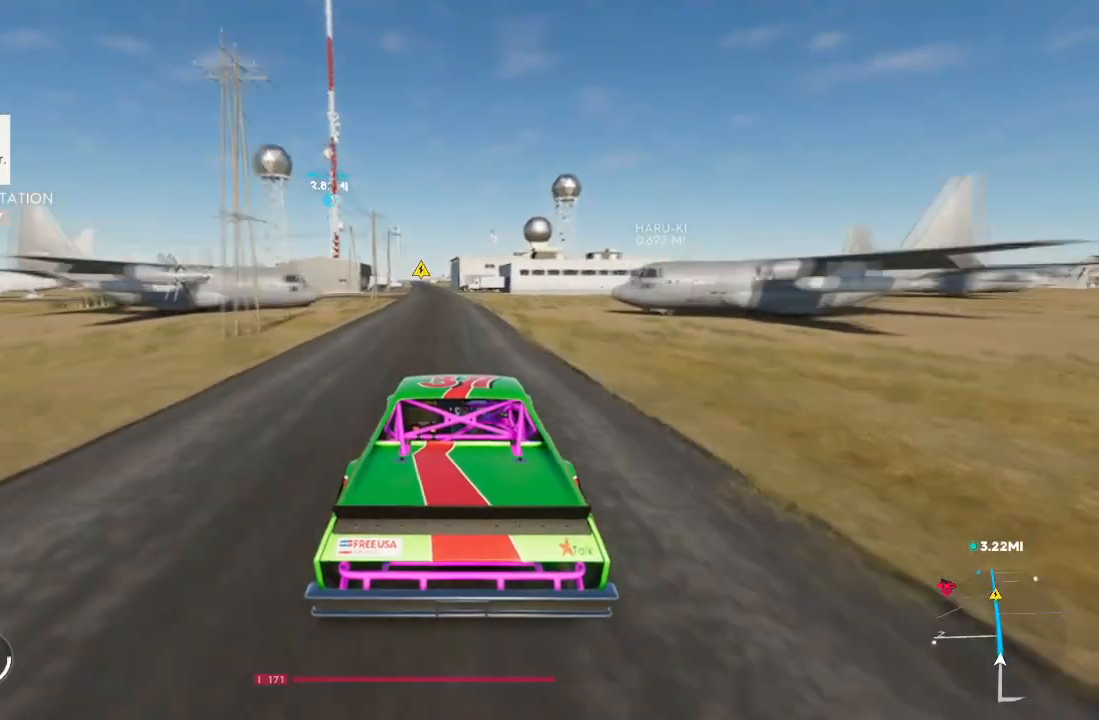
{"buttons": ["A", "R2"], "left_stick": "left", "right_stick": "center", "events": [[167, "A", "down"], [467, "left_stick", "left"]]}
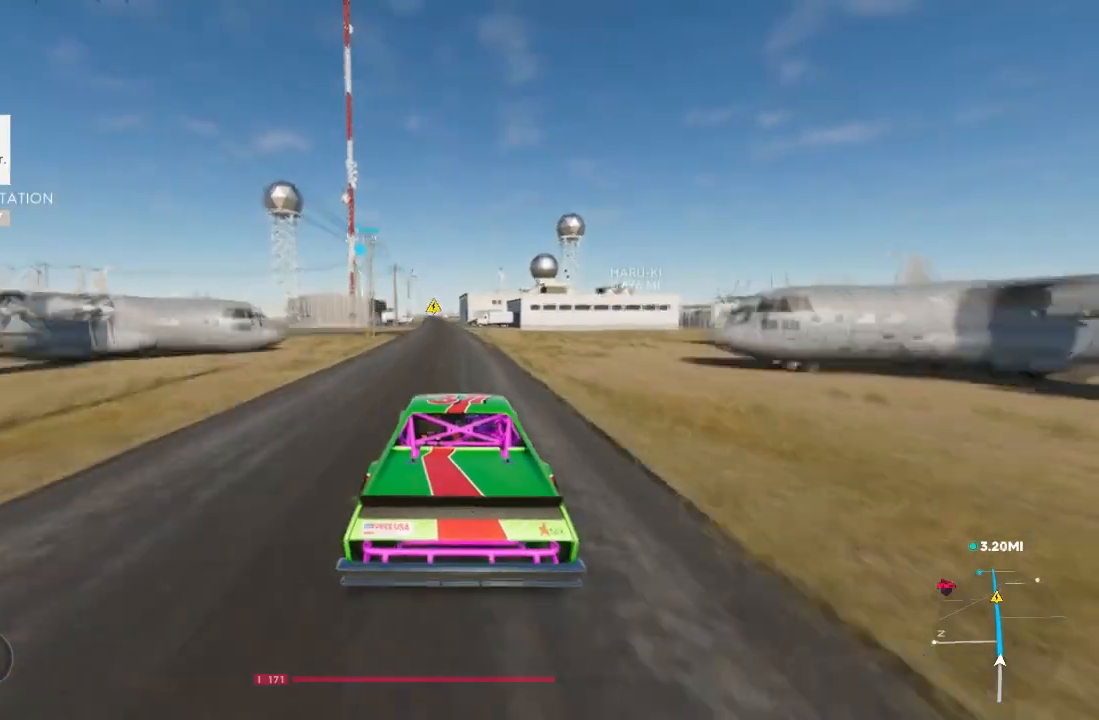
{"buttons": ["R2"], "left_stick": "center", "right_stick": "center", "events": [[100, "left_stick", "center"], [201, "A", "up"]]}
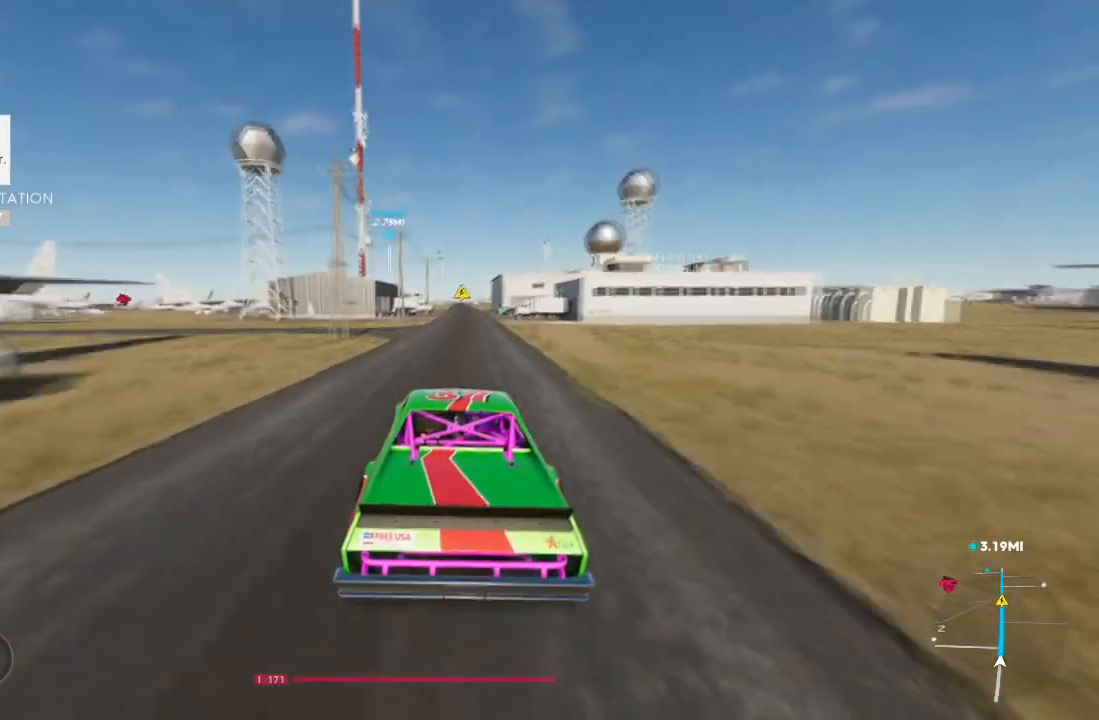
{"buttons": ["A", "R2"], "left_stick": "center", "right_stick": "center", "events": [[100, "A", "down"], [300, "left_stick", "right"], [500, "left_stick", "center"]]}
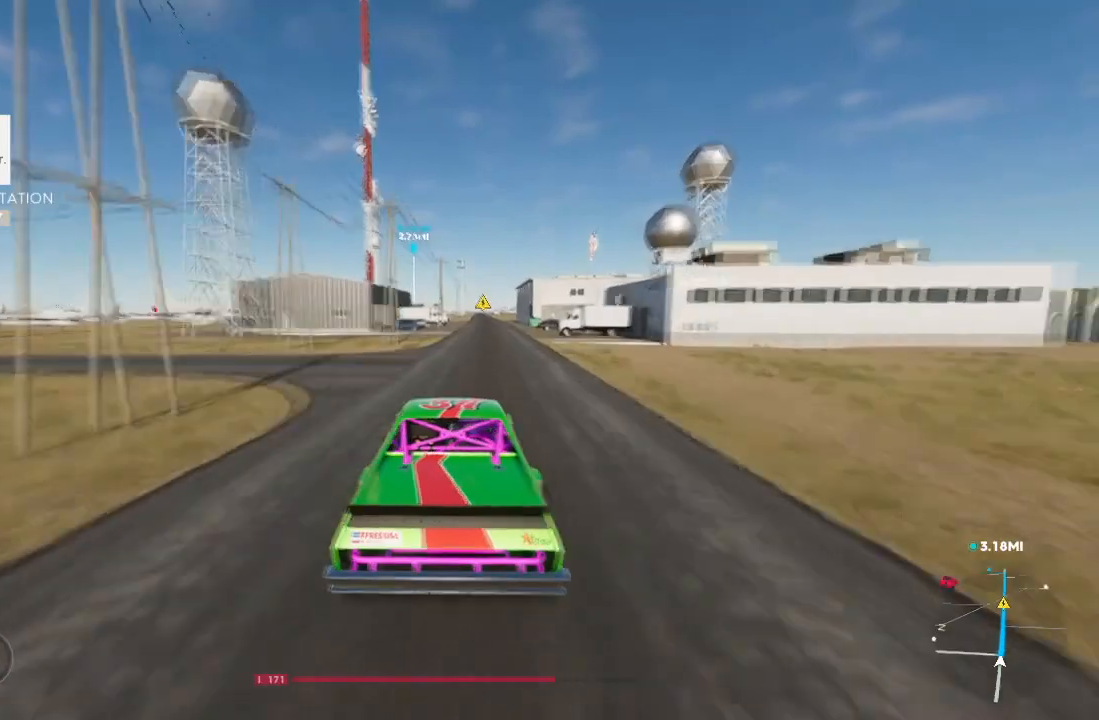
{"buttons": ["A", "R2"], "left_stick": "center", "right_stick": "center", "events": [[101, "A", "up"], [167, "A", "down"], [301, "left_stick", "left"], [434, "left_stick", "center"]]}
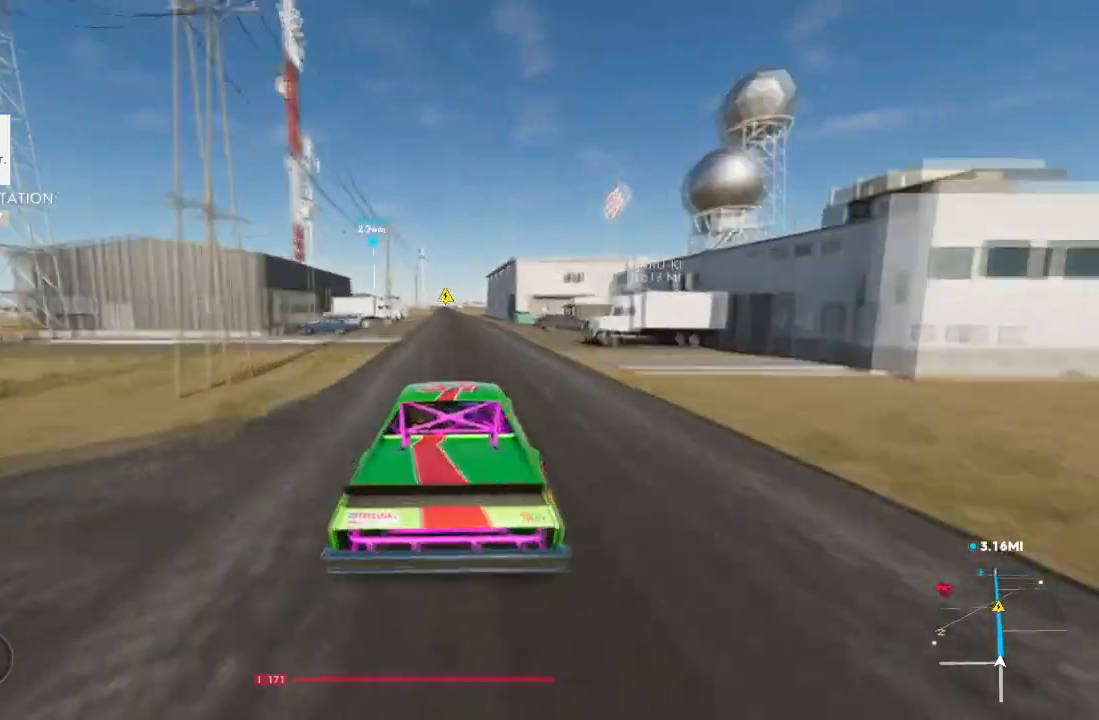
{"buttons": ["R2"], "left_stick": "center", "right_stick": "center", "events": [[33, "A", "up"], [167, "A", "down"], [500, "A", "up"]]}
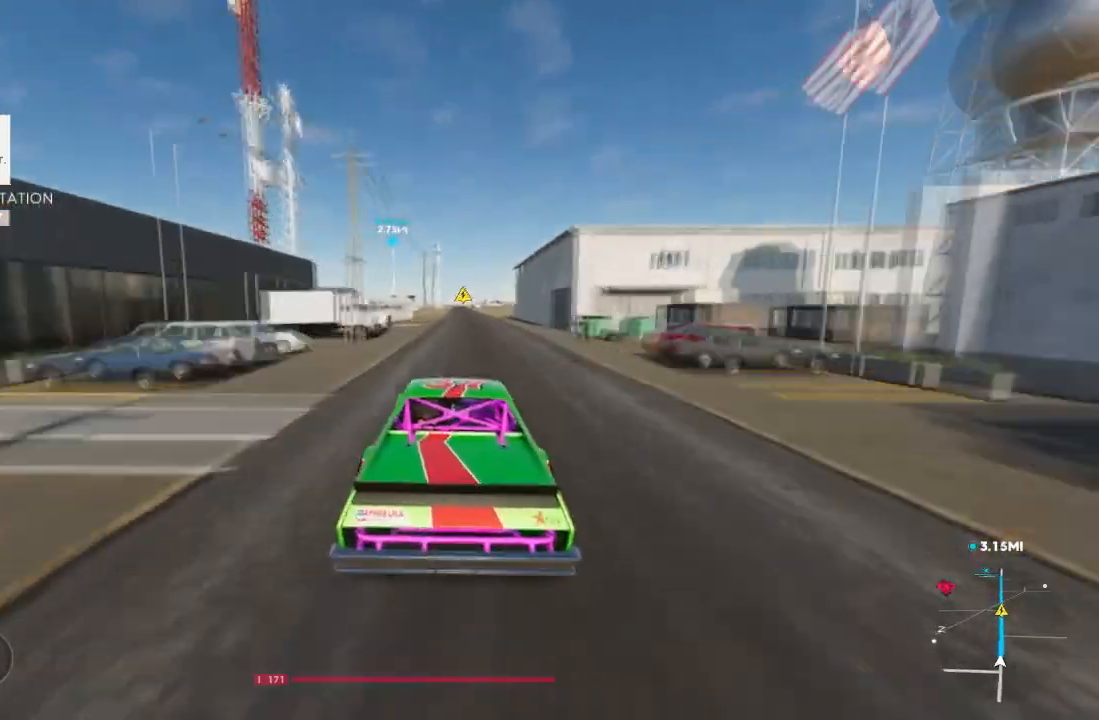
{"buttons": ["A", "R2"], "left_stick": "center", "right_stick": "center", "events": [[167, "A", "down"]]}
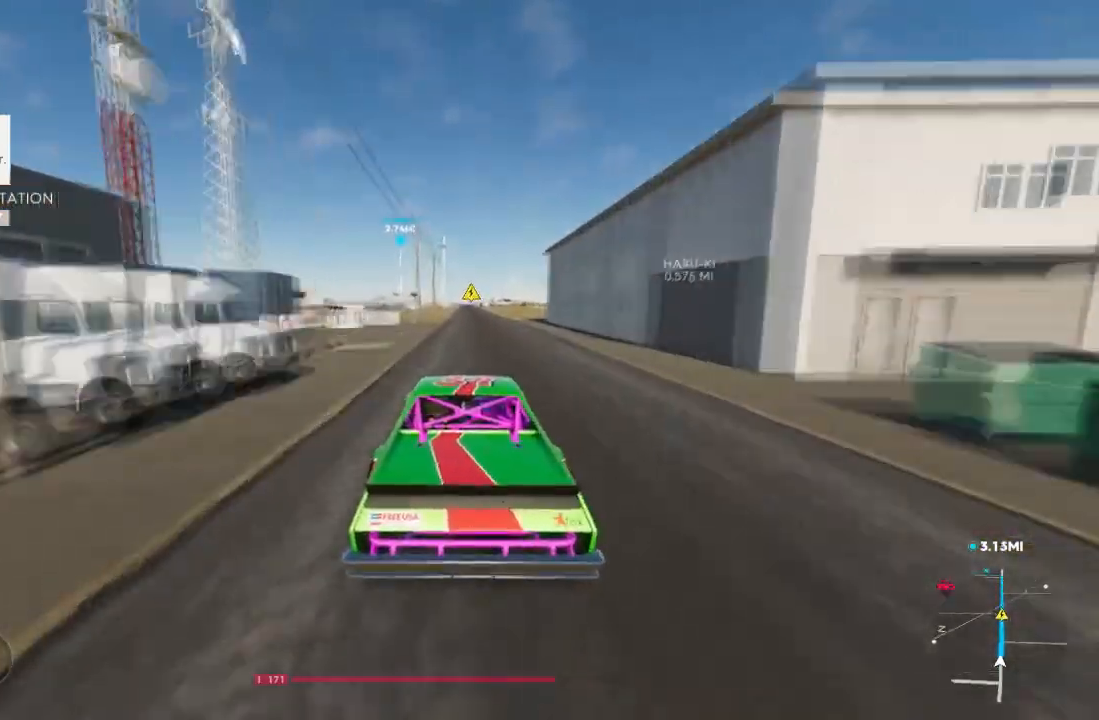
{"buttons": ["R2"], "left_stick": "center", "right_stick": "center", "events": [[33, "A", "up"], [200, "left_stick", "right"], [334, "left_stick", "center"]]}
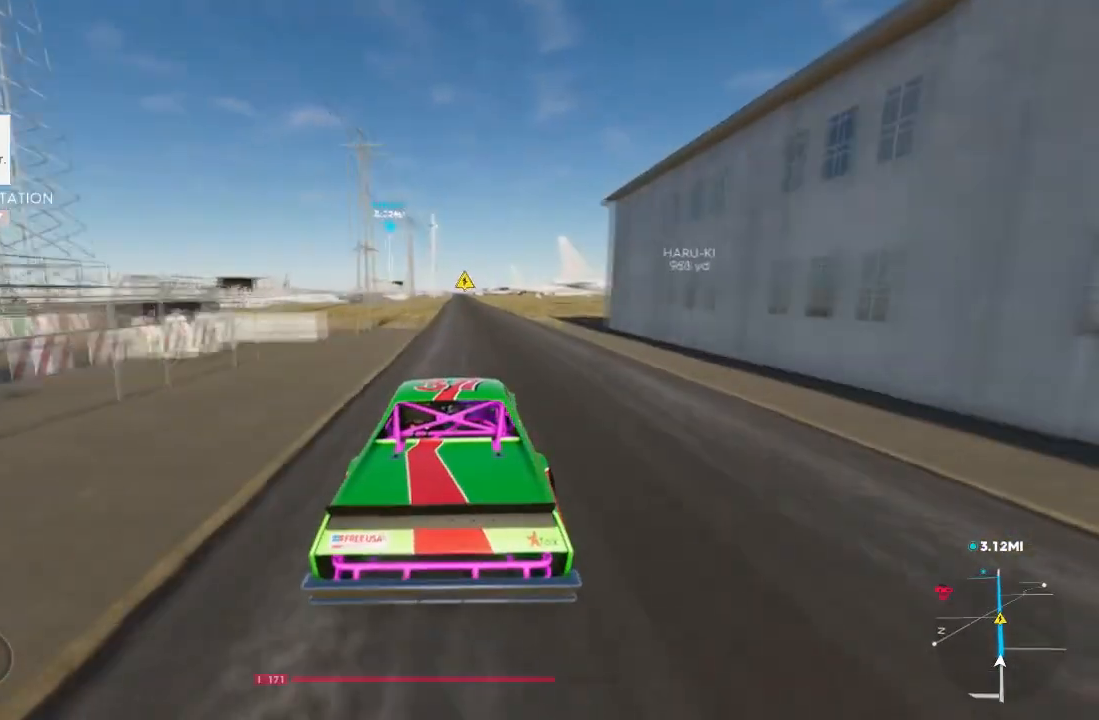
{"buttons": ["R2"], "left_stick": "center", "right_stick": "center", "events": [[367, "left_stick", "left"], [501, "left_stick", "center"]]}
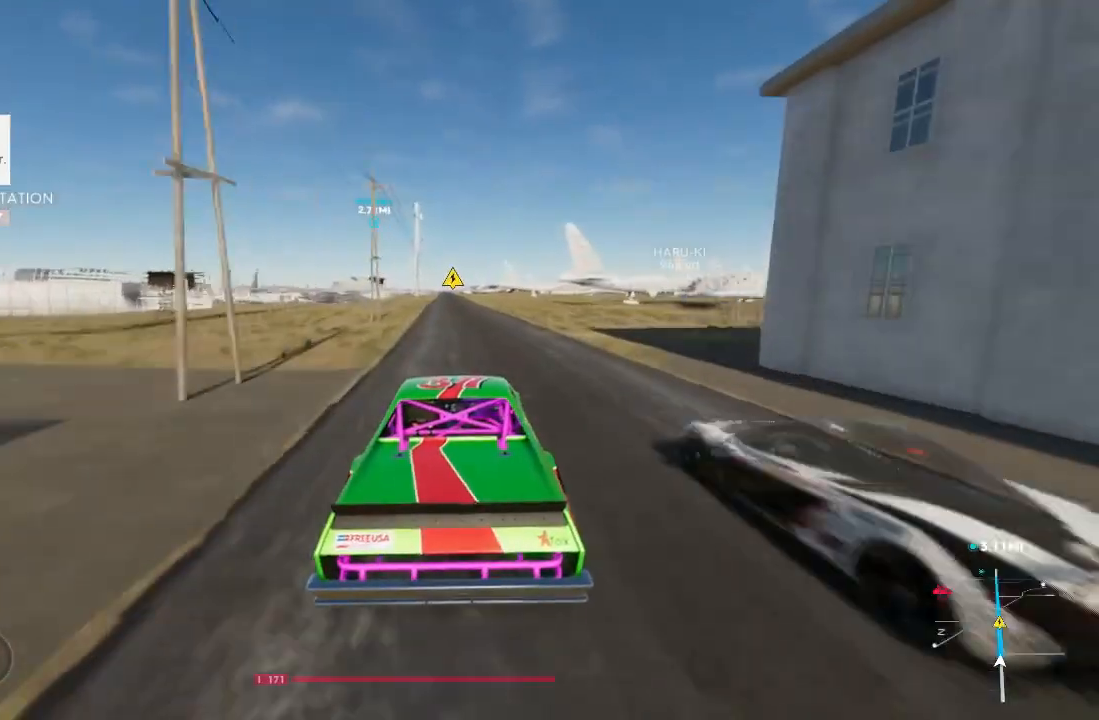
{"buttons": ["R2"], "left_stick": "center", "right_stick": "center", "events": [[167, "left_stick", "right"], [267, "left_stick", "center"]]}
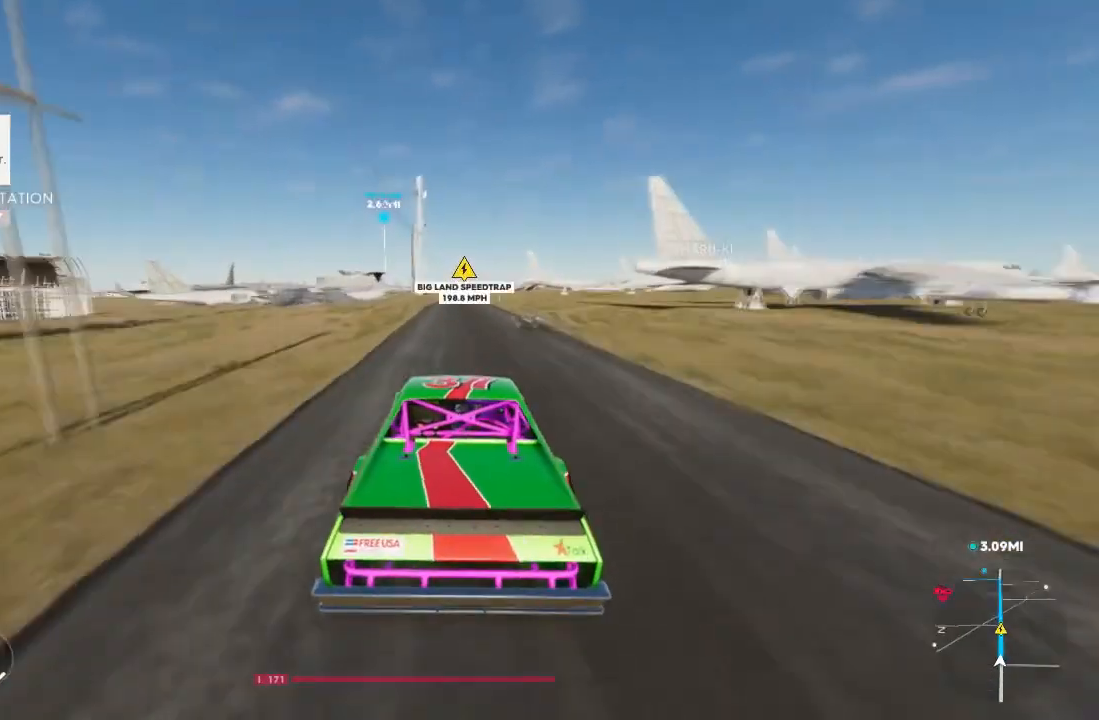
{"buttons": ["R2"], "left_stick": "right", "right_stick": "center", "events": [[468, "left_stick", "right"]]}